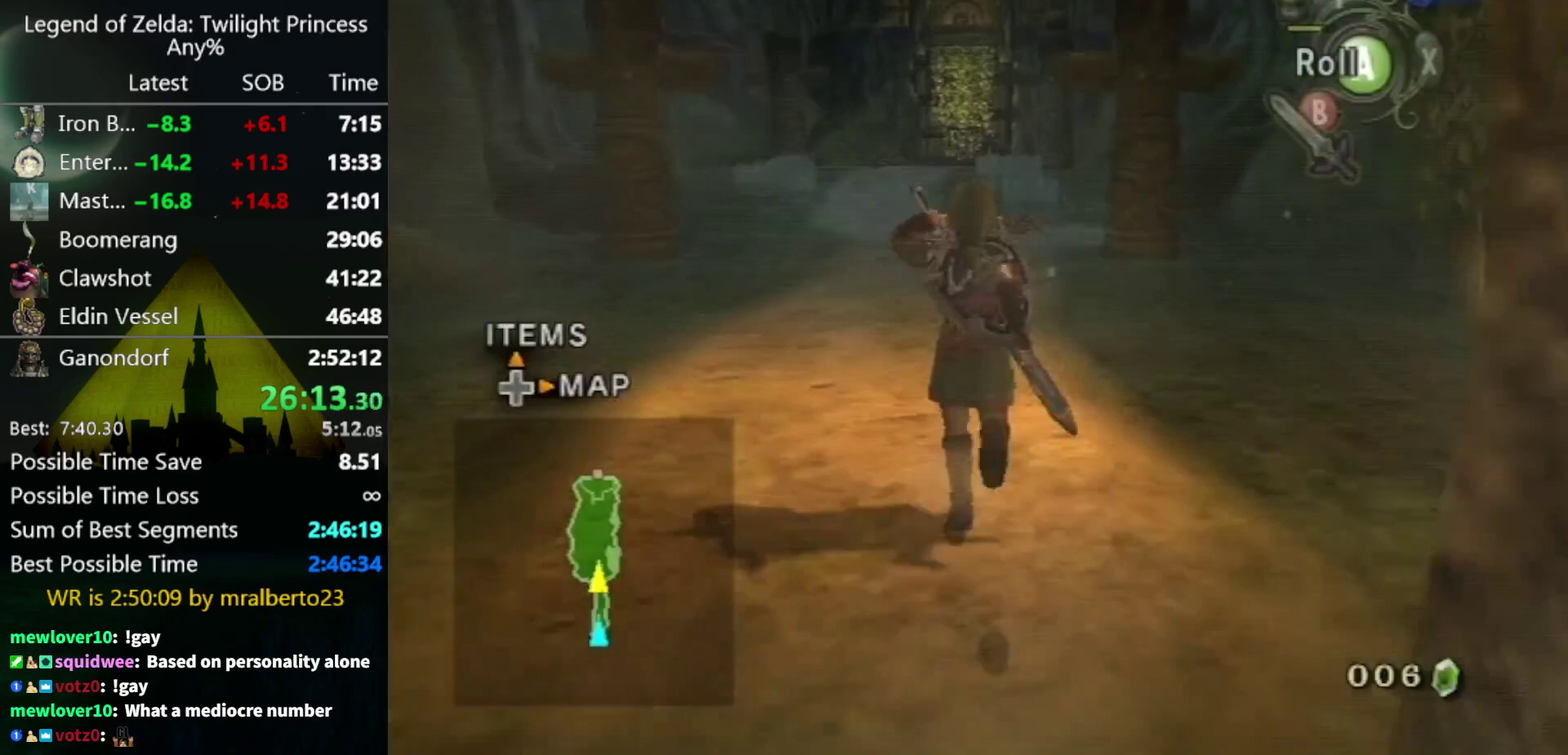
Gameplay with a controller (Nintendo layout); each line is a JSON object with the inputs held at the frame after it. "events" lists button and stick changes between this image and that frame as [ms after this image, input, new state], when the widget could be followed in between. Not read: L3 R3.
{"buttons": [], "left_stick": "up", "right_stick": "center", "events": [[133, "A", "down"], [200, "A", "up"]]}
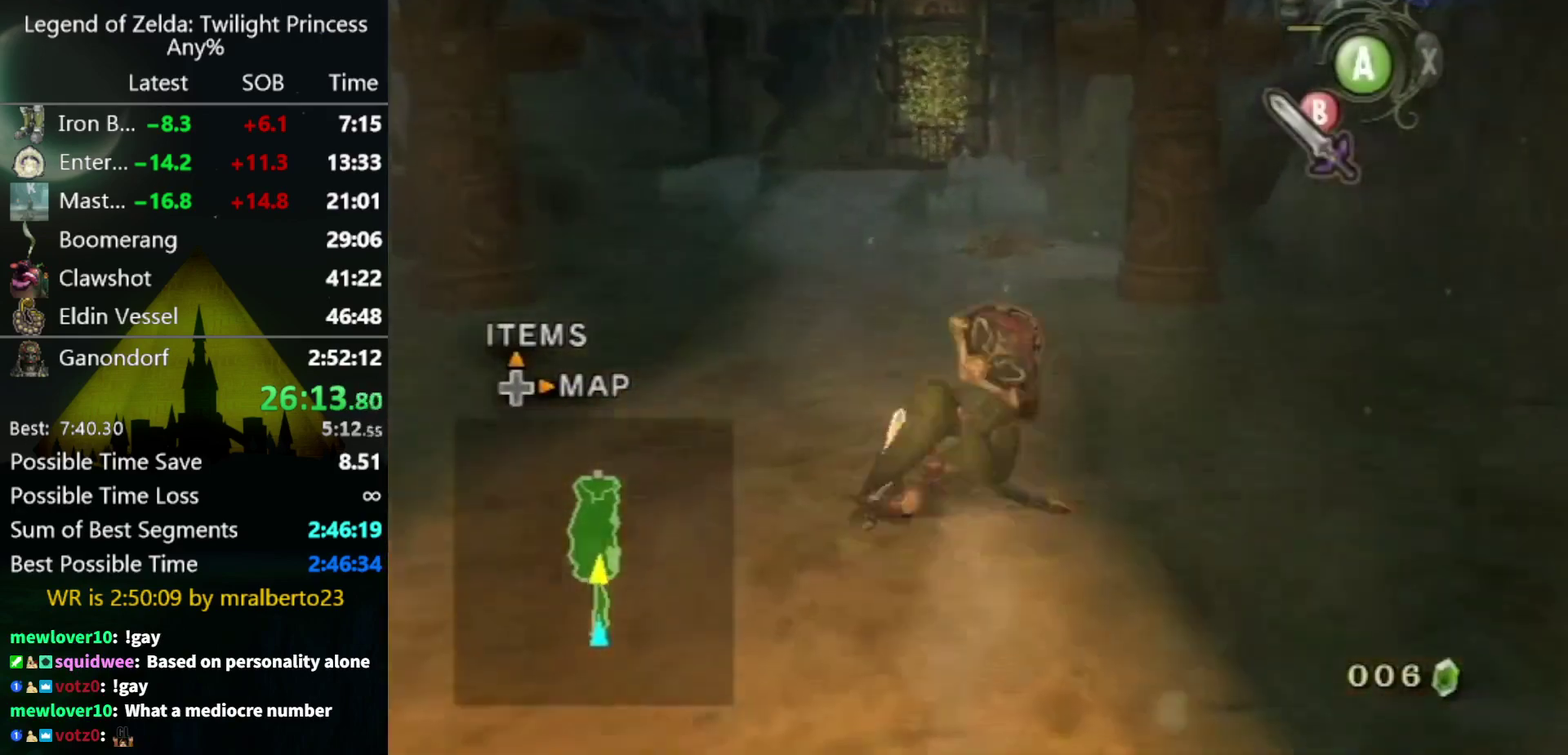
{"buttons": [], "left_stick": "up", "right_stick": "center", "events": []}
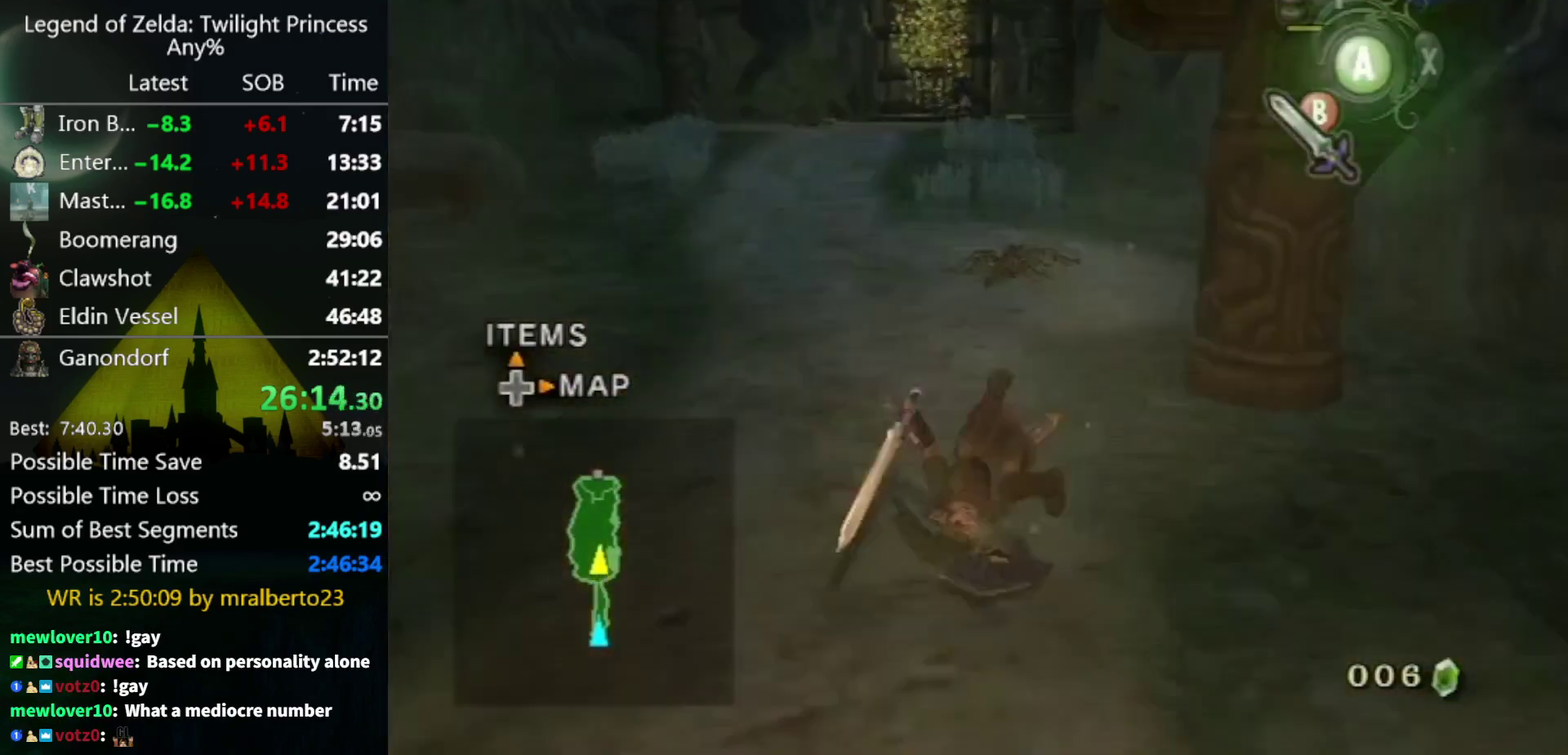
{"buttons": [], "left_stick": "up", "right_stick": "center", "events": []}
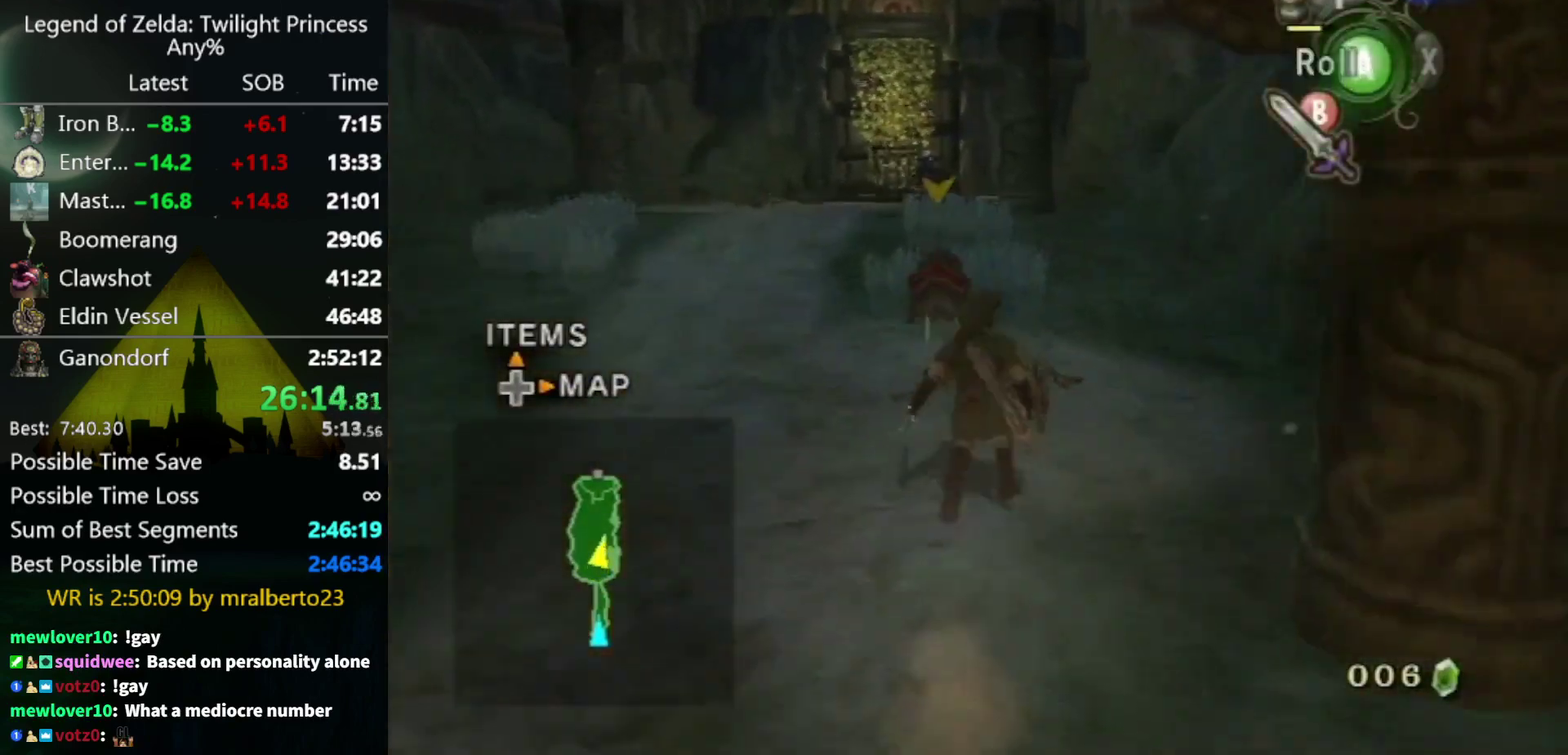
{"buttons": ["L1"], "left_stick": "up", "right_stick": "center", "events": [[33, "B", "down"], [100, "B", "up"], [300, "left_stick", "center"], [500, "L1", "down"], [500, "left_stick", "up"]]}
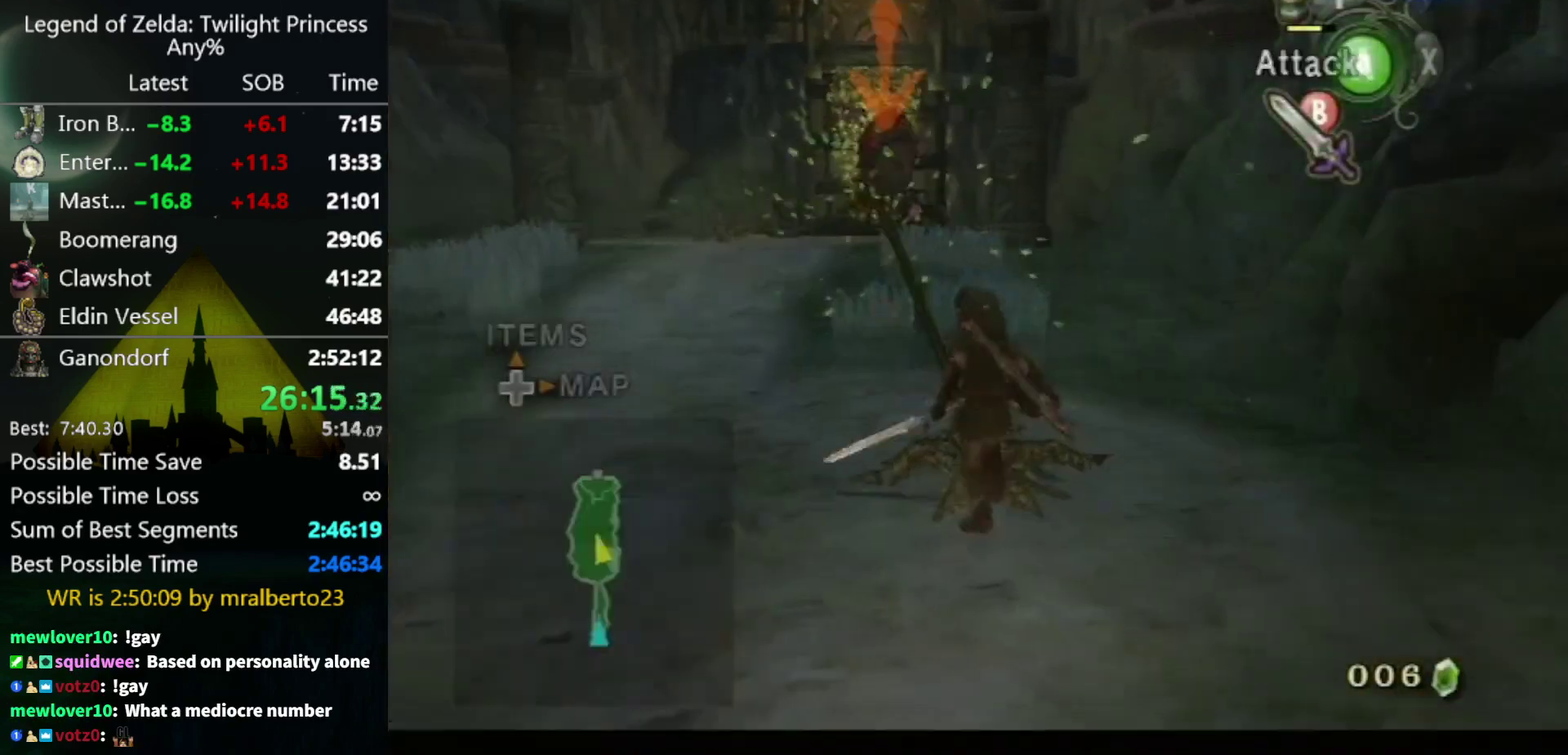
{"buttons": [], "left_stick": "center", "right_stick": "center", "events": [[133, "B", "down"], [200, "B", "up"], [267, "left_stick", "center"], [333, "L1", "up"]]}
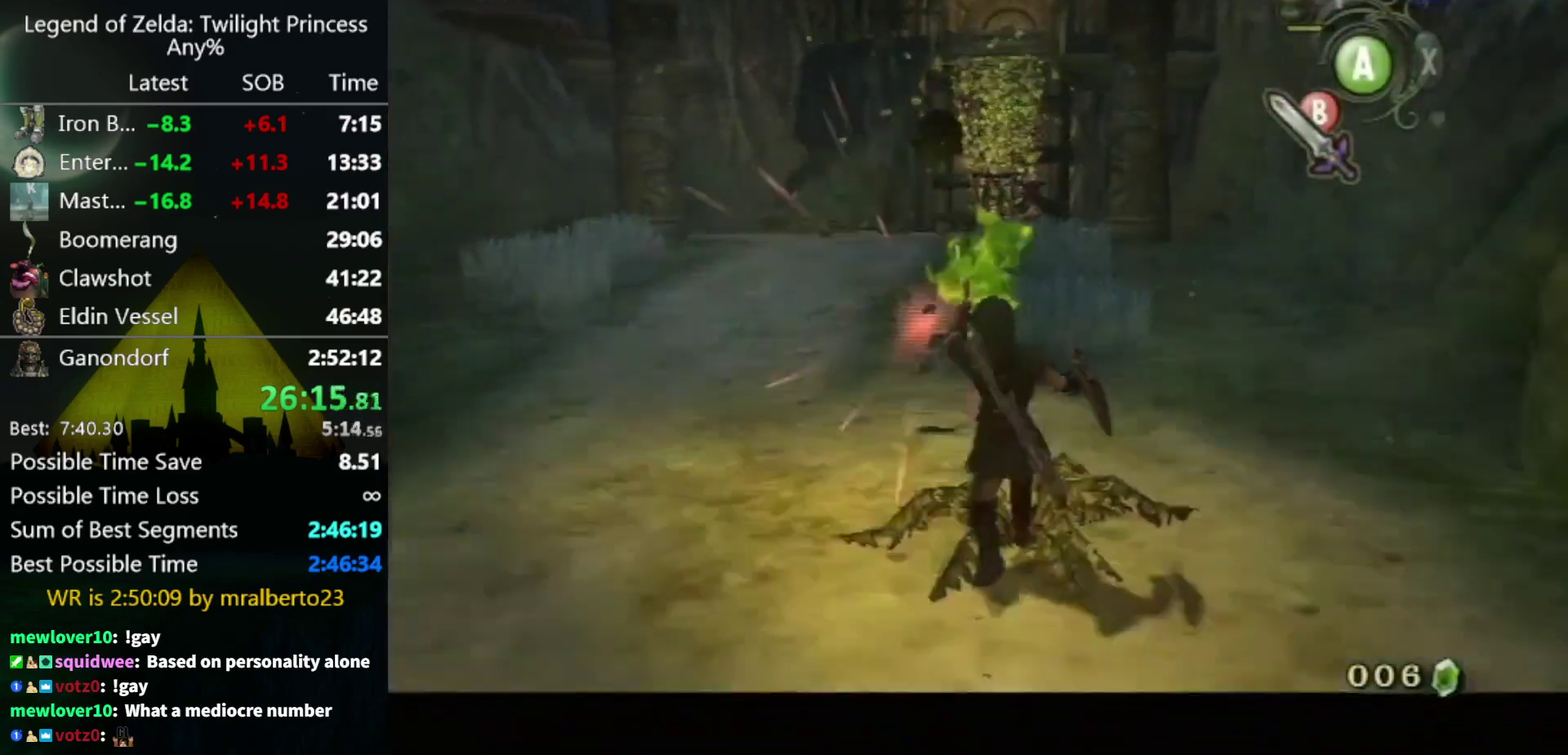
{"buttons": [], "left_stick": "up", "right_stick": "center", "events": [[33, "left_stick", "up"], [100, "left_stick", "center"], [200, "left_stick", "up"]]}
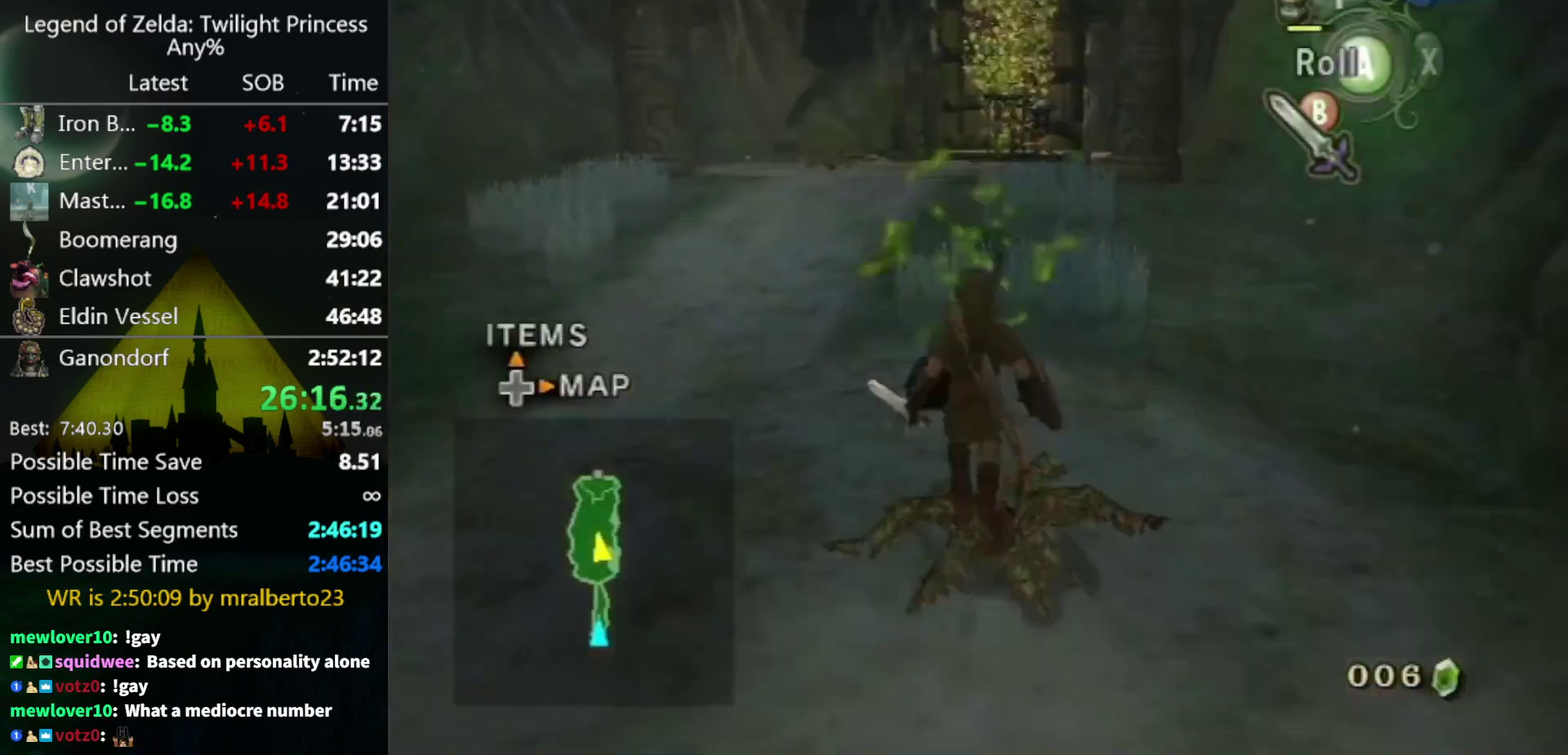
{"buttons": [], "left_stick": "center", "right_stick": "center", "events": [[133, "left_stick", "up-left"], [300, "left_stick", "up"], [367, "A", "down"], [400, "left_stick", "center"], [433, "A", "up"]]}
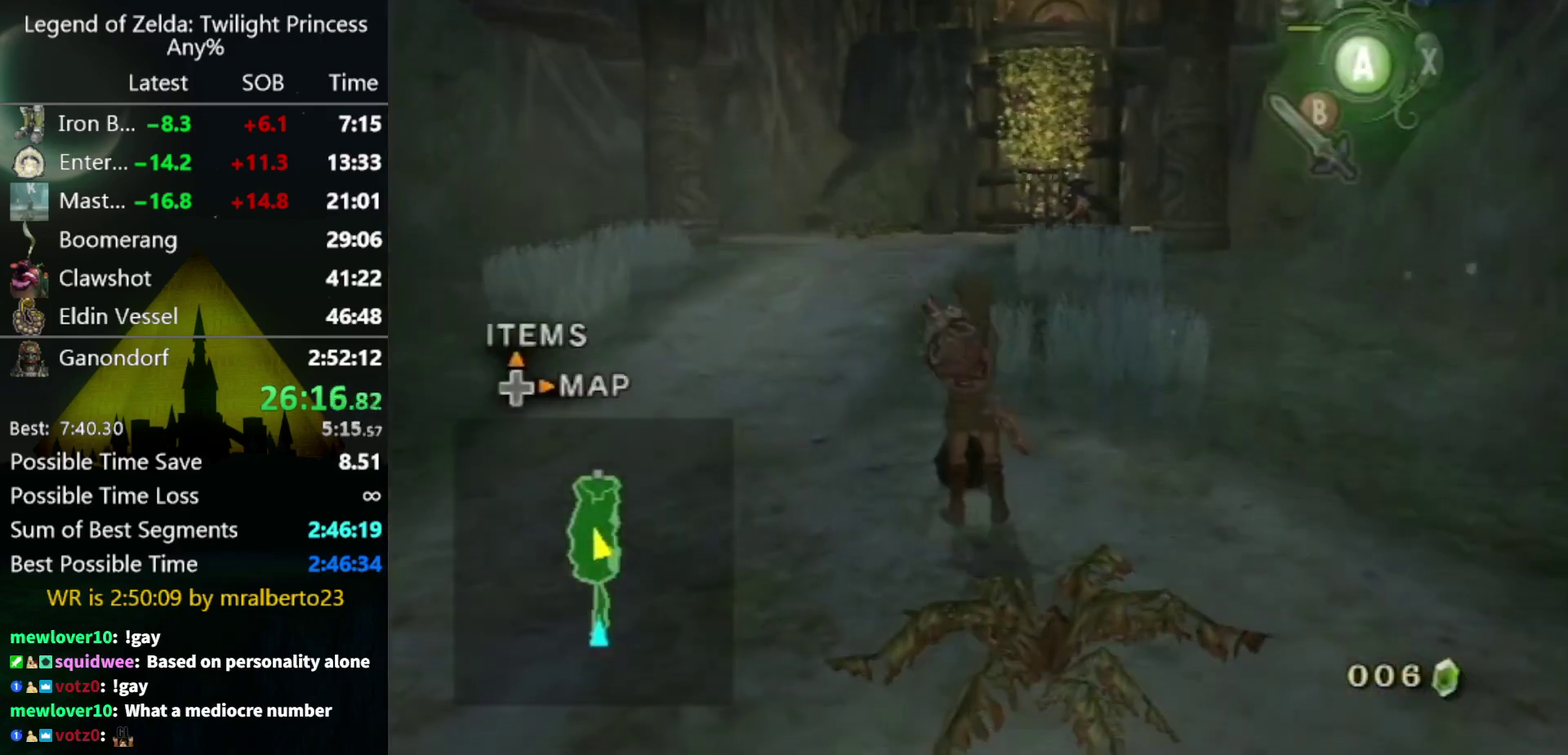
{"buttons": [], "left_stick": "up", "right_stick": "center", "events": [[267, "left_stick", "up"]]}
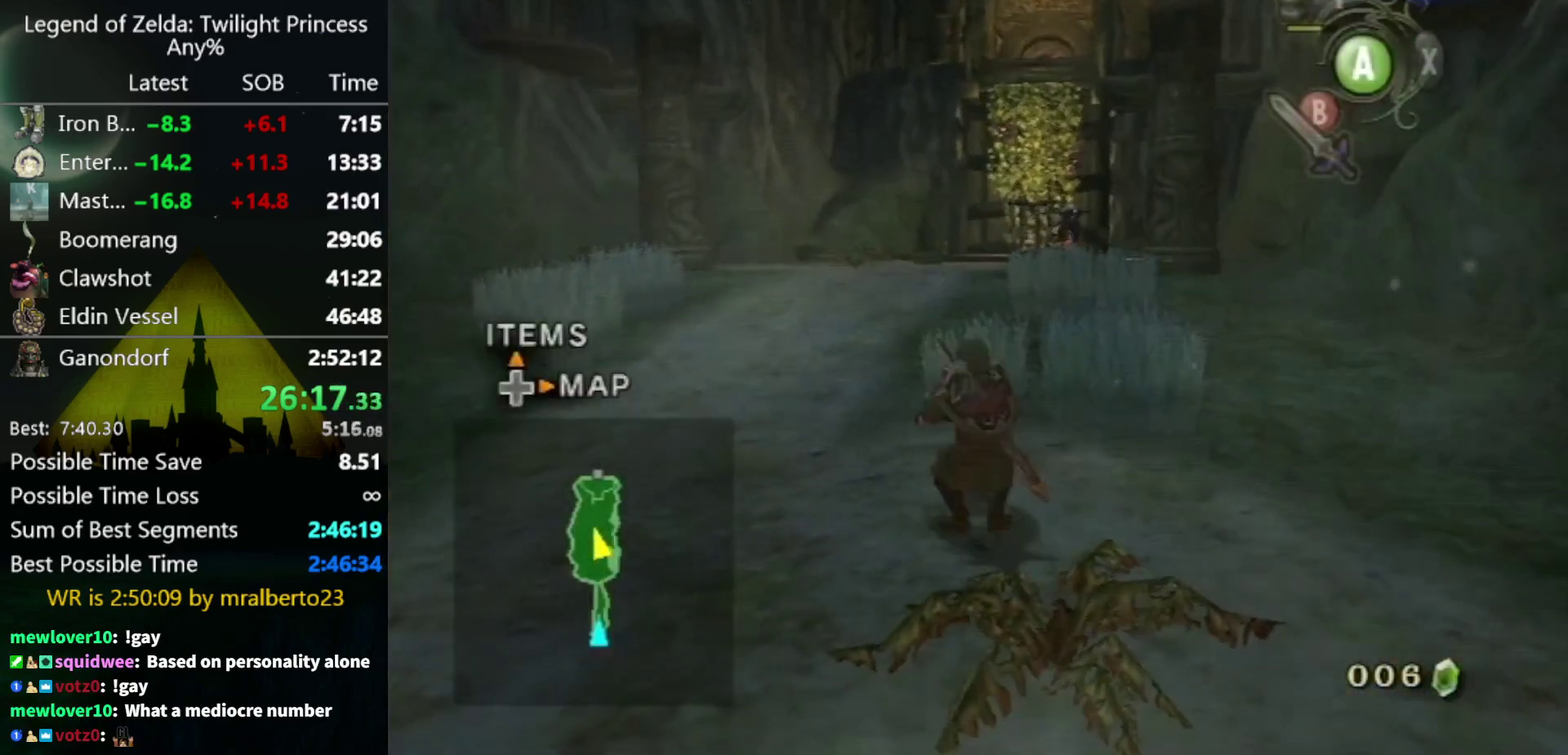
{"buttons": [], "left_stick": "up", "right_stick": "center", "events": []}
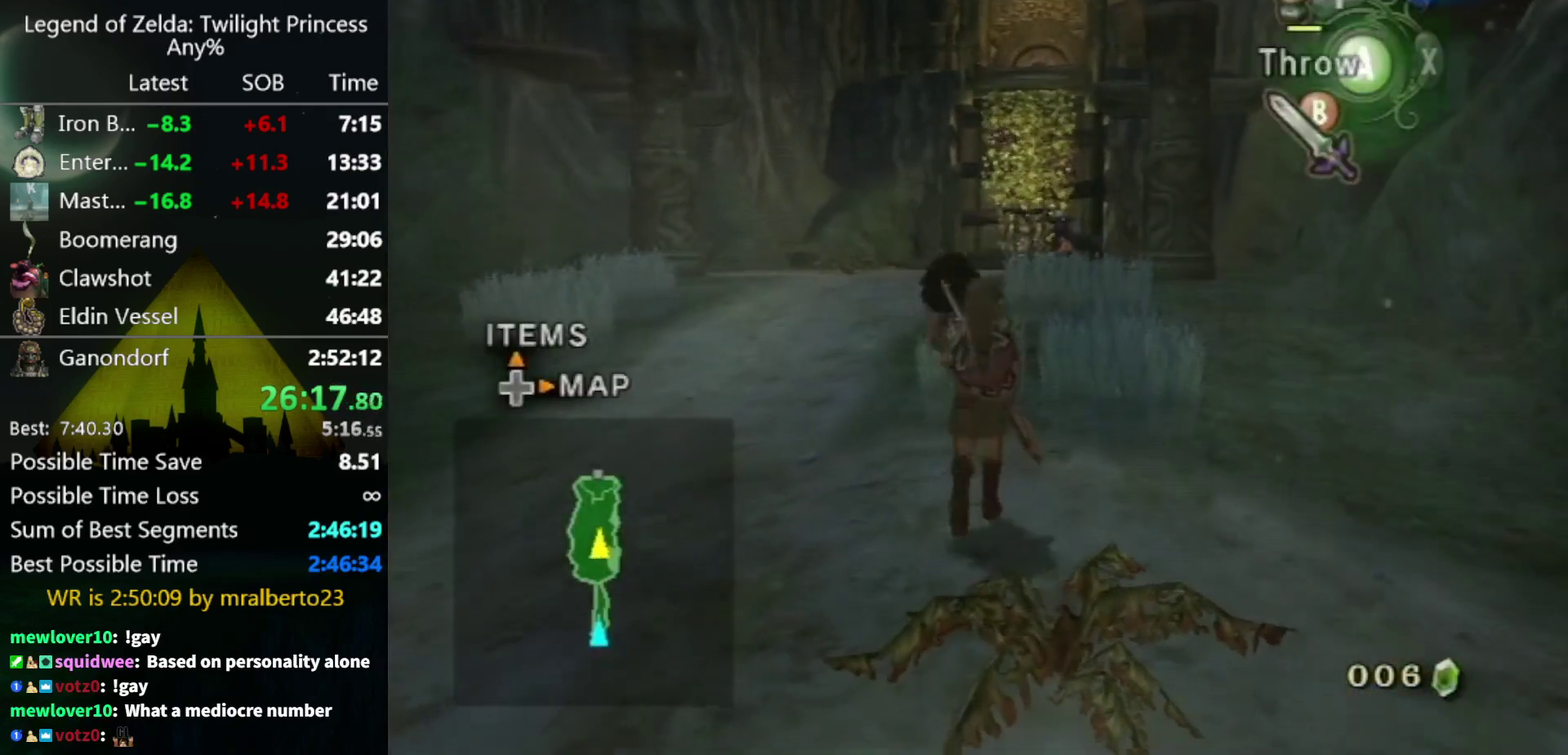
{"buttons": [], "left_stick": "up", "right_stick": "center", "events": []}
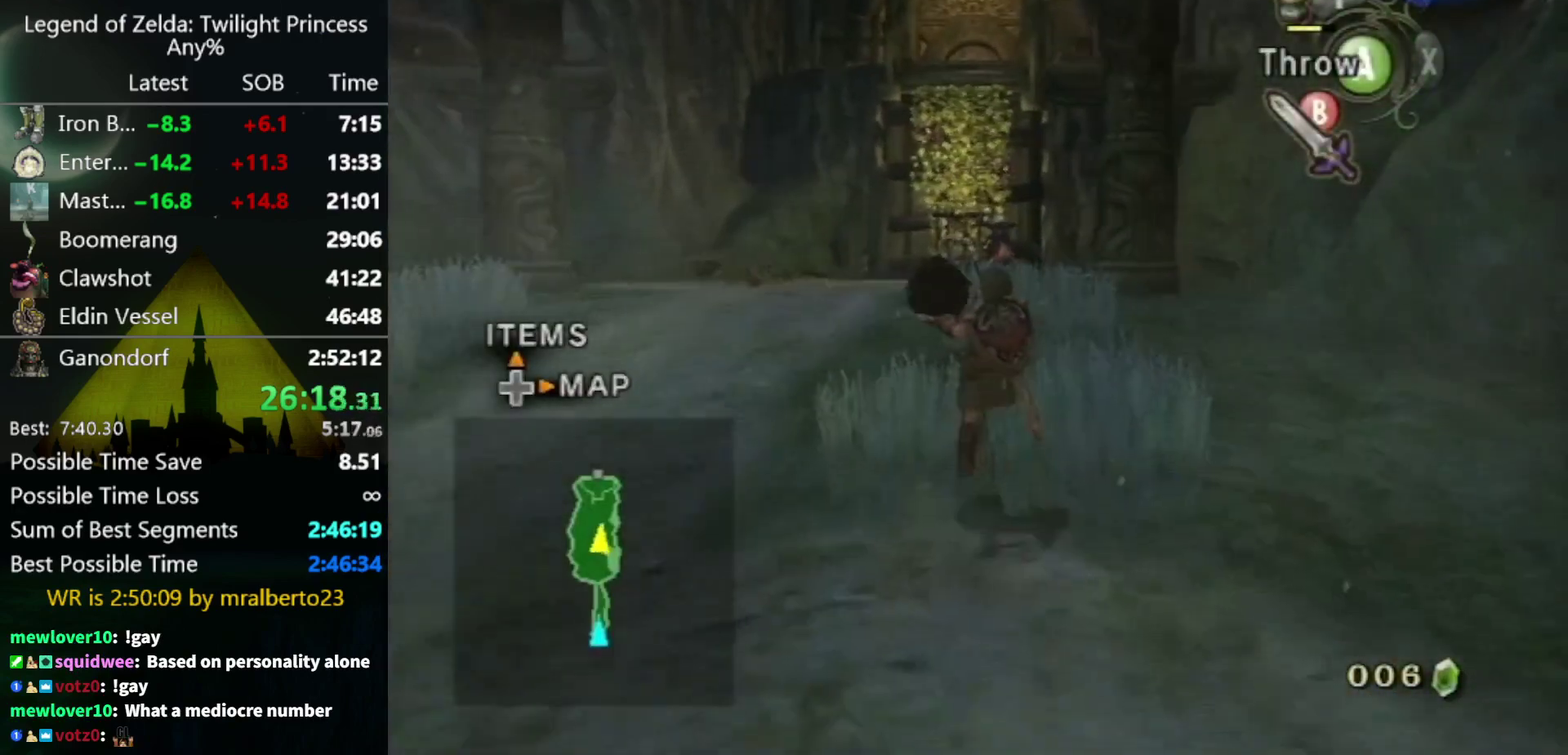
{"buttons": [], "left_stick": "up", "right_stick": "center", "events": []}
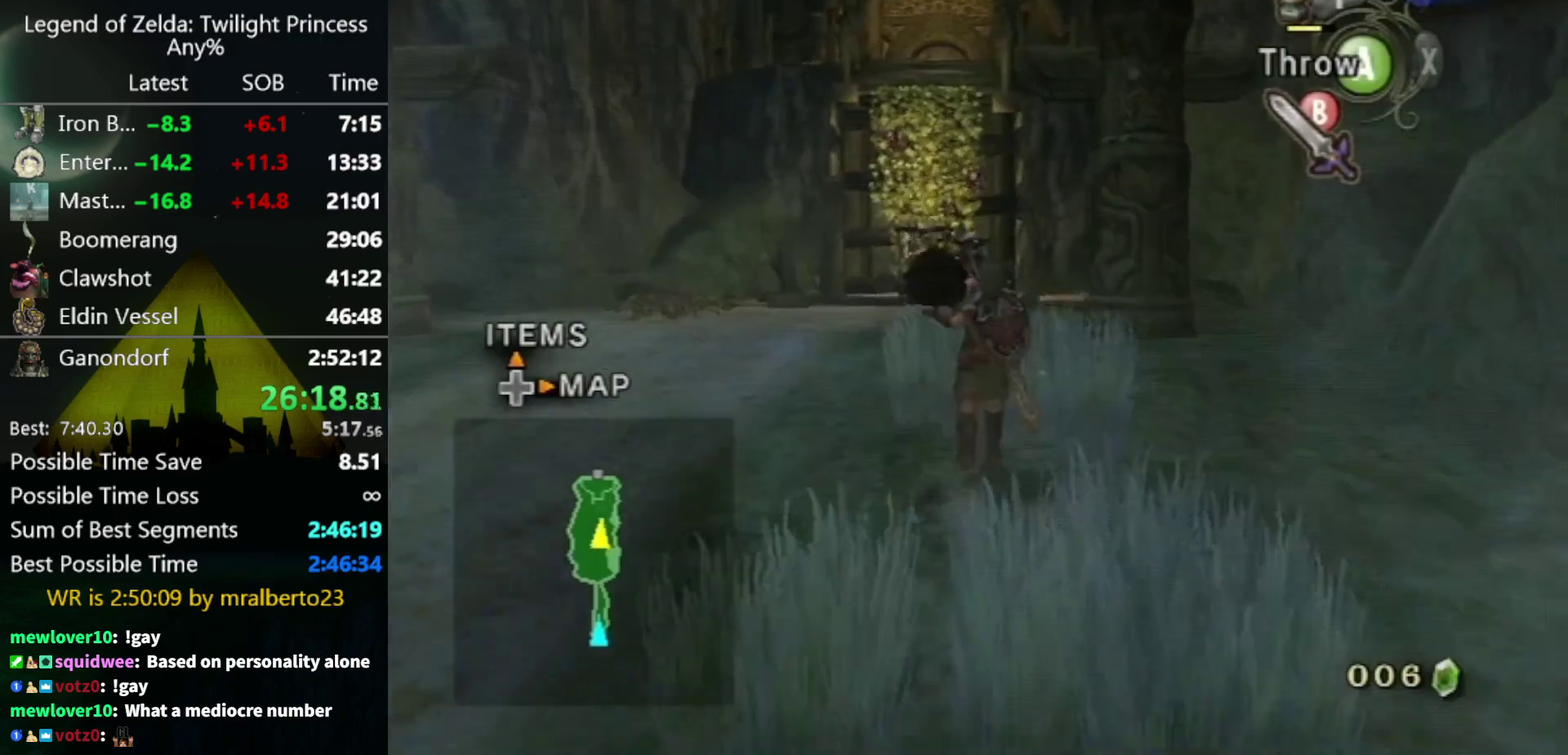
{"buttons": [], "left_stick": "up", "right_stick": "center", "events": []}
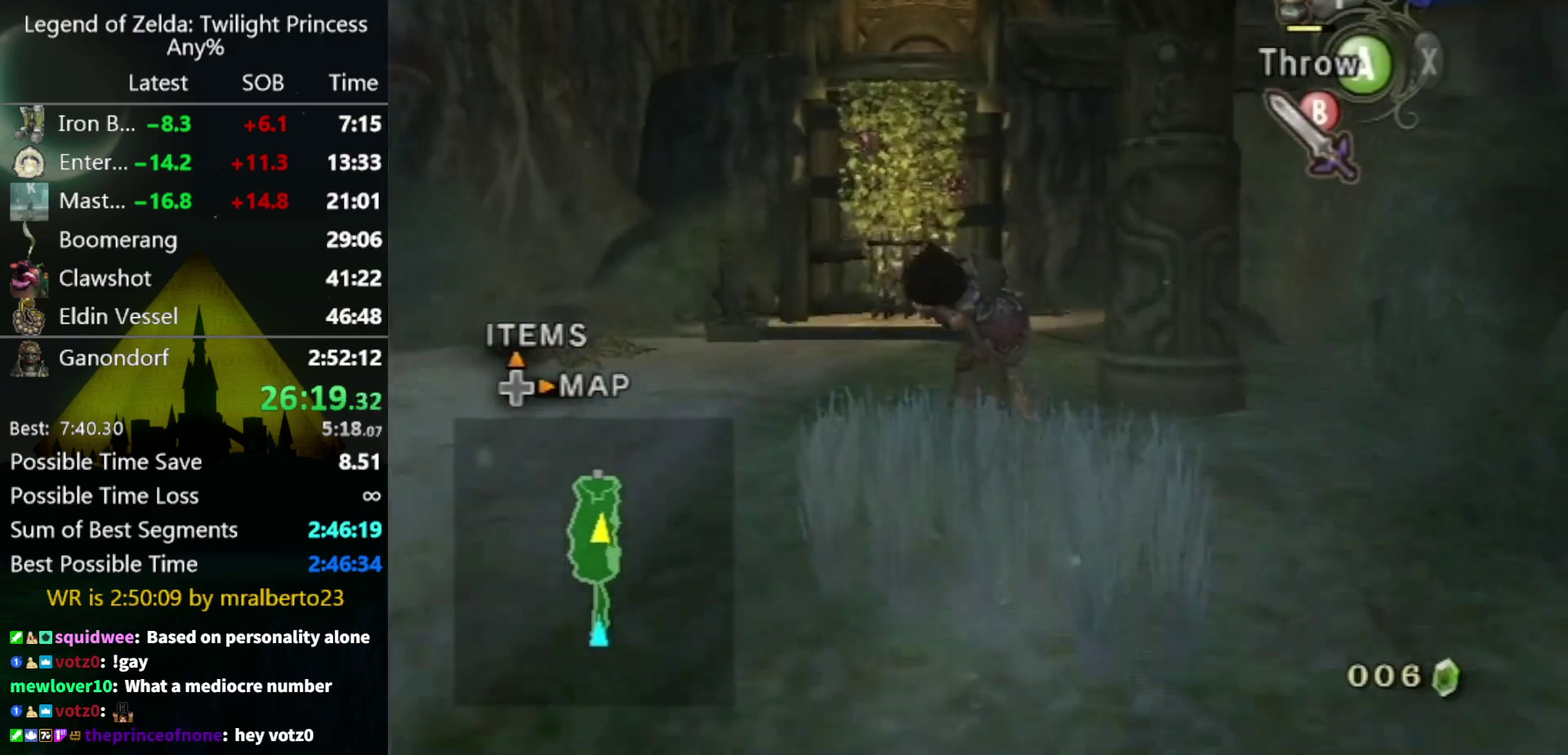
{"buttons": [], "left_stick": "up", "right_stick": "center", "events": []}
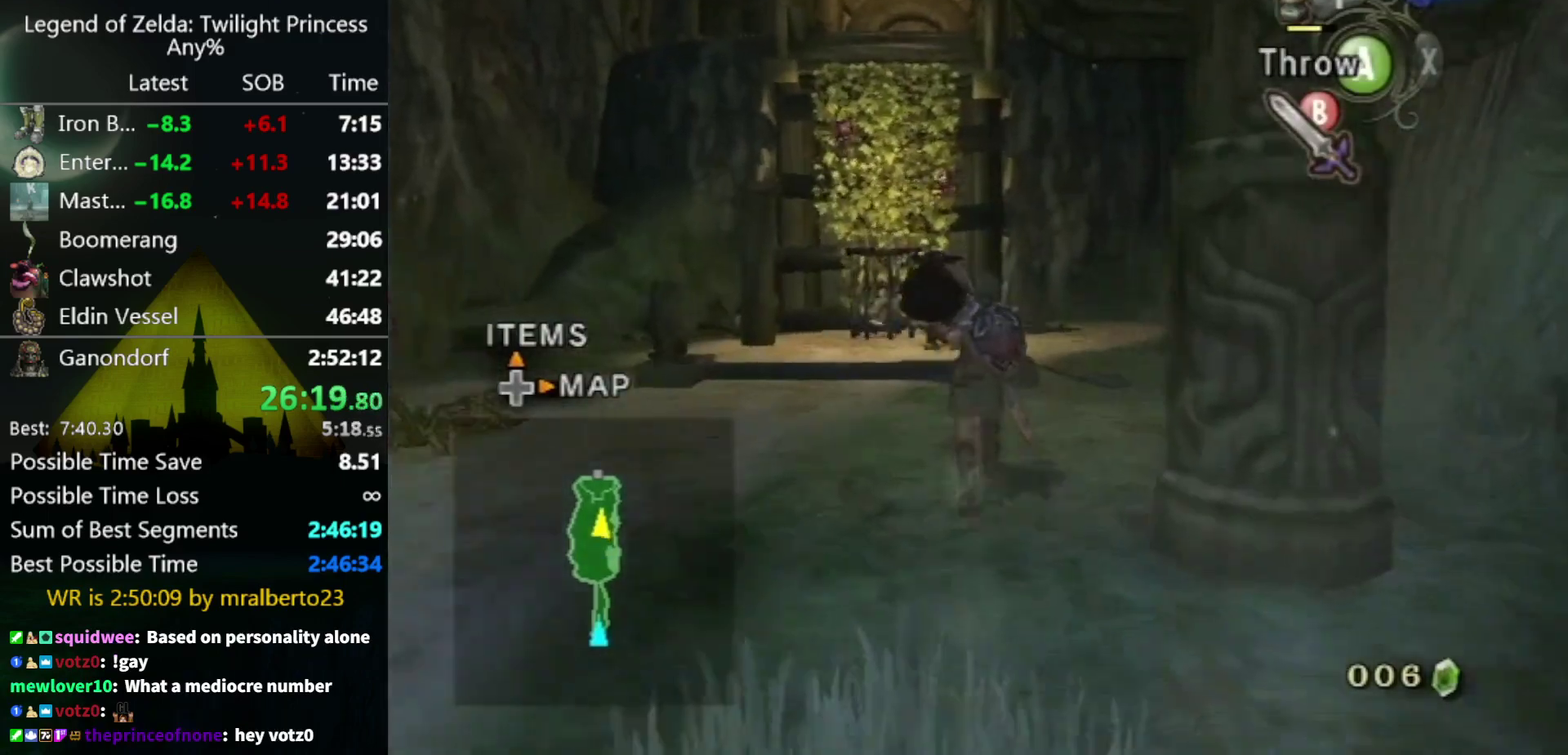
{"buttons": [], "left_stick": "up", "right_stick": "center", "events": []}
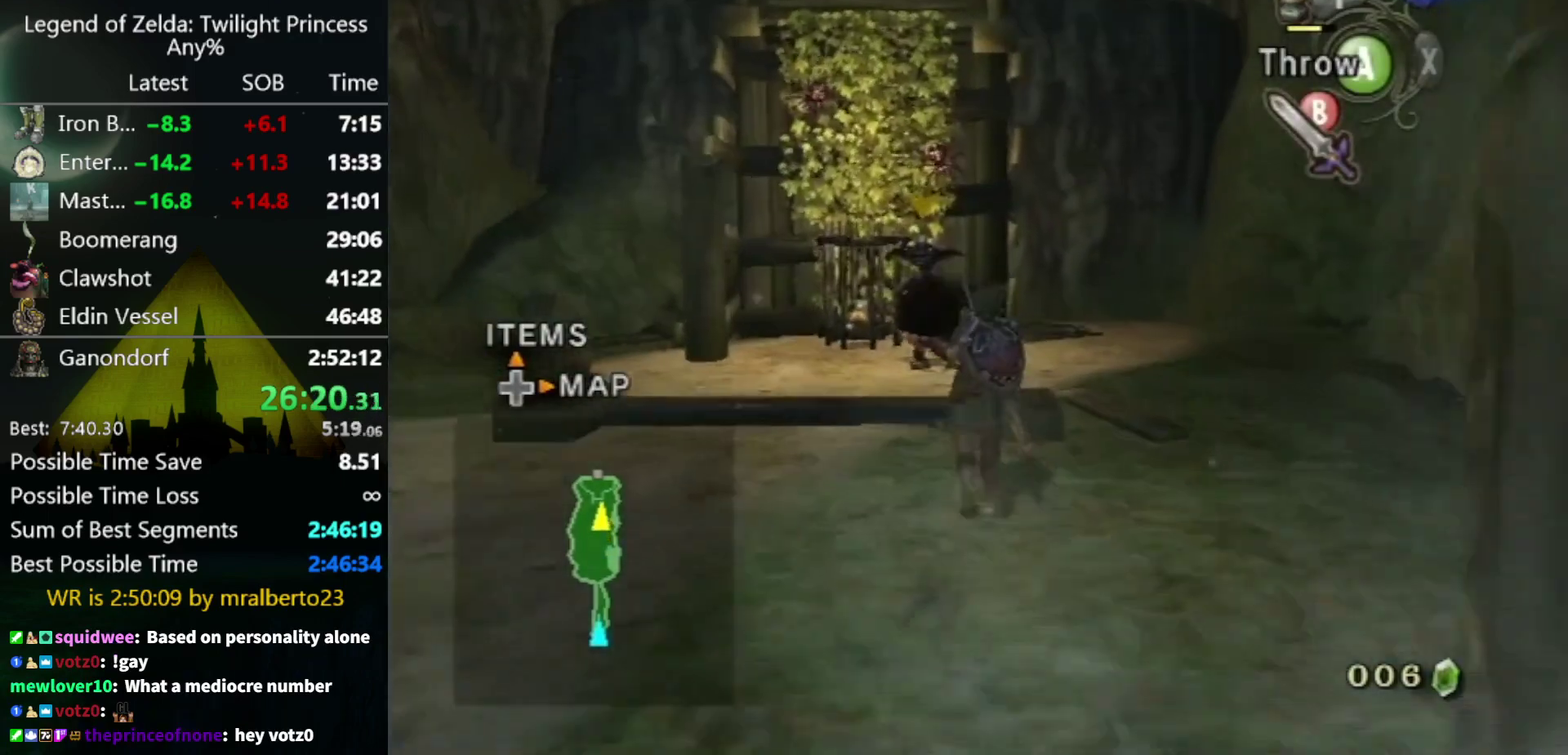
{"buttons": [], "left_stick": "up", "right_stick": "center", "events": []}
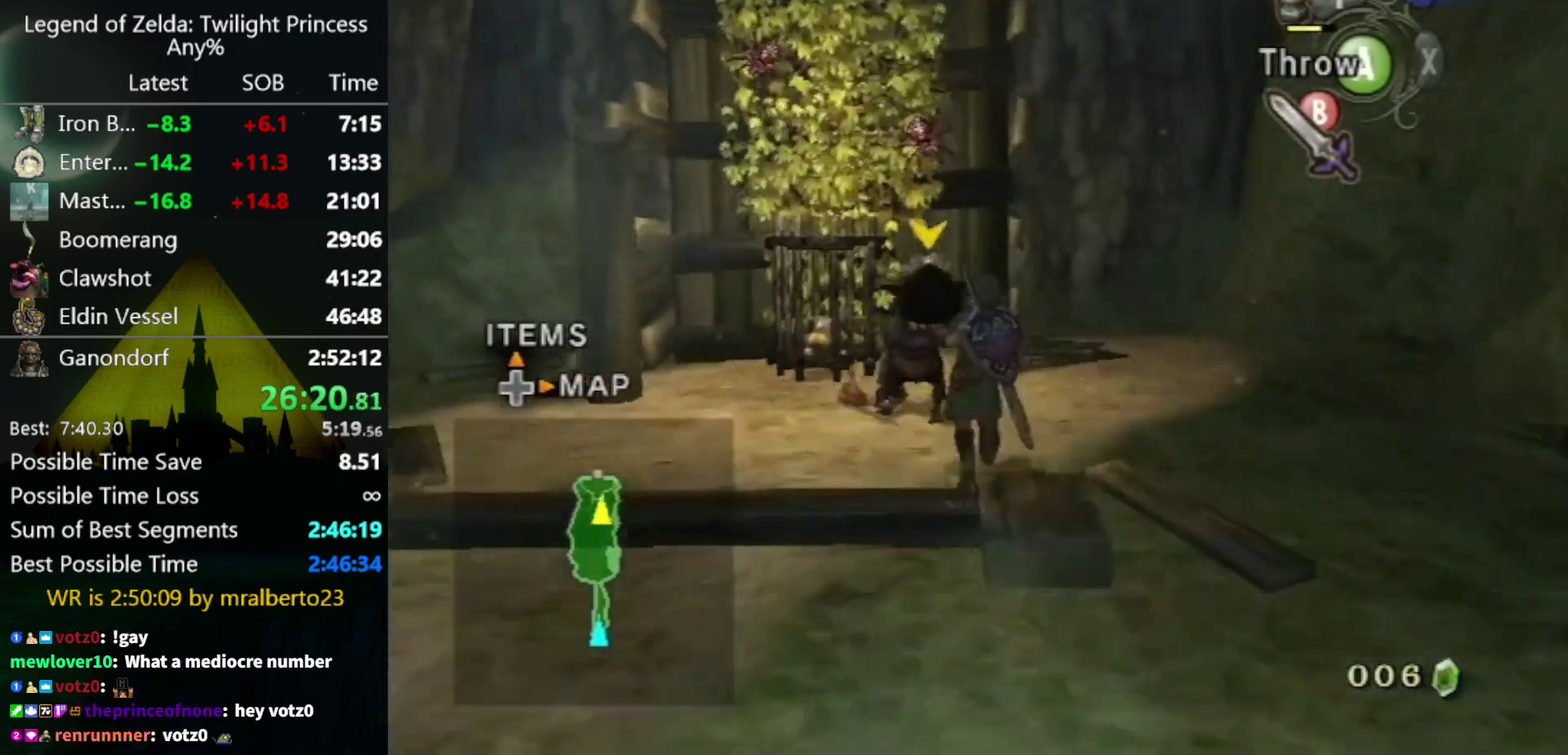
{"buttons": [], "left_stick": "up", "right_stick": "center", "events": []}
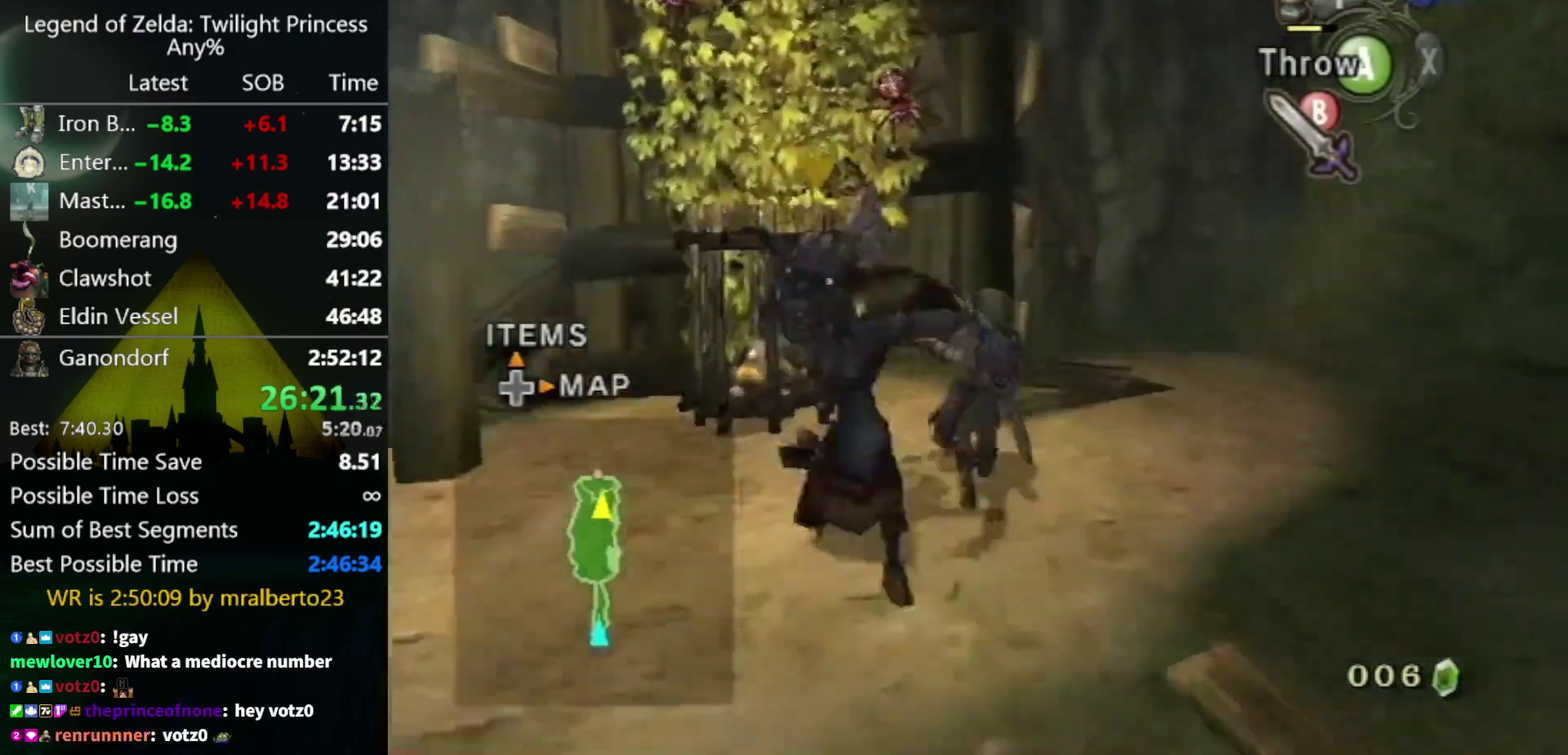
{"buttons": ["L1"], "left_stick": "center", "right_stick": "center", "events": [[467, "left_stick", "center"], [500, "L1", "down"]]}
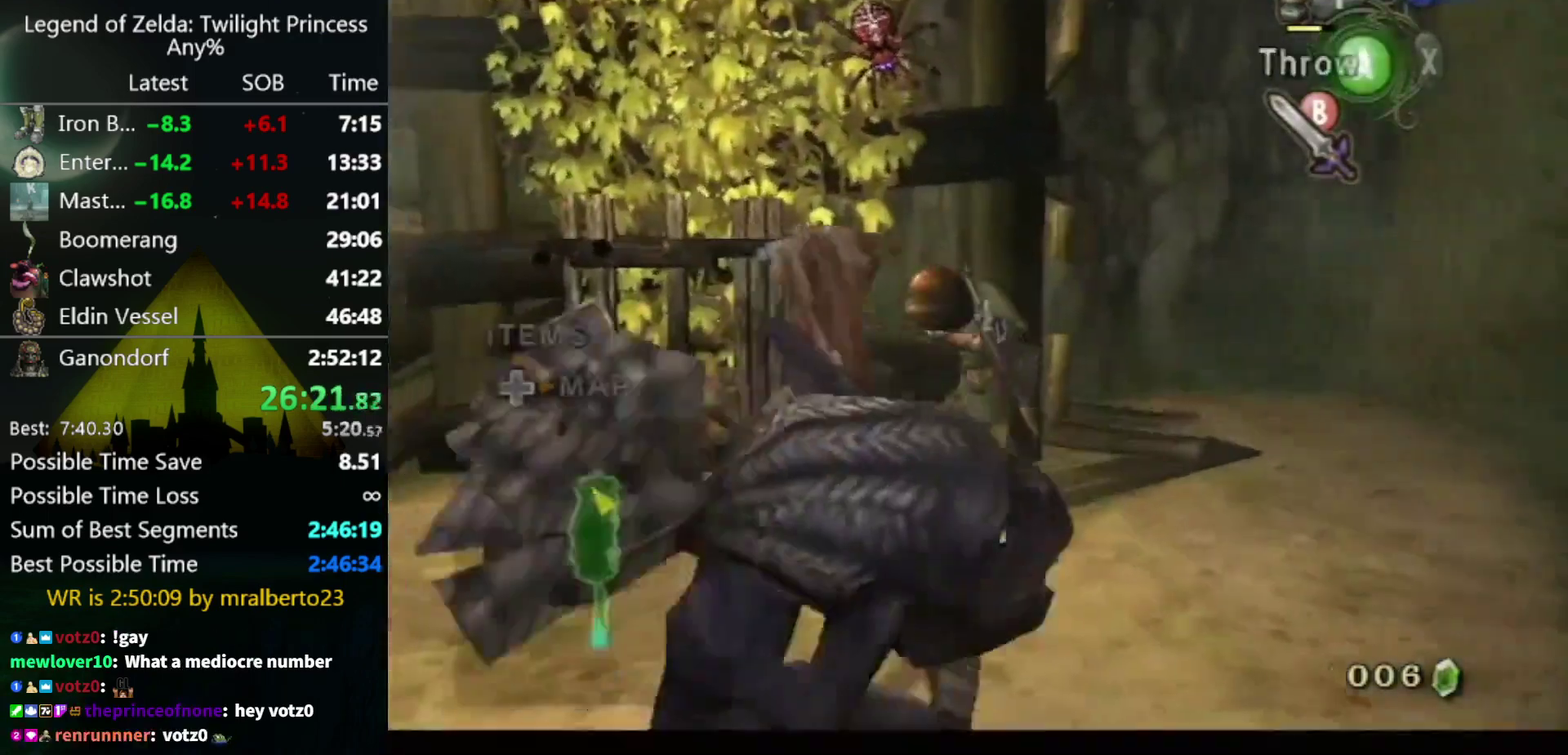
{"buttons": ["L1"], "left_stick": "right", "right_stick": "center", "events": [[100, "L1", "up"], [167, "L1", "down"], [367, "left_stick", "right"]]}
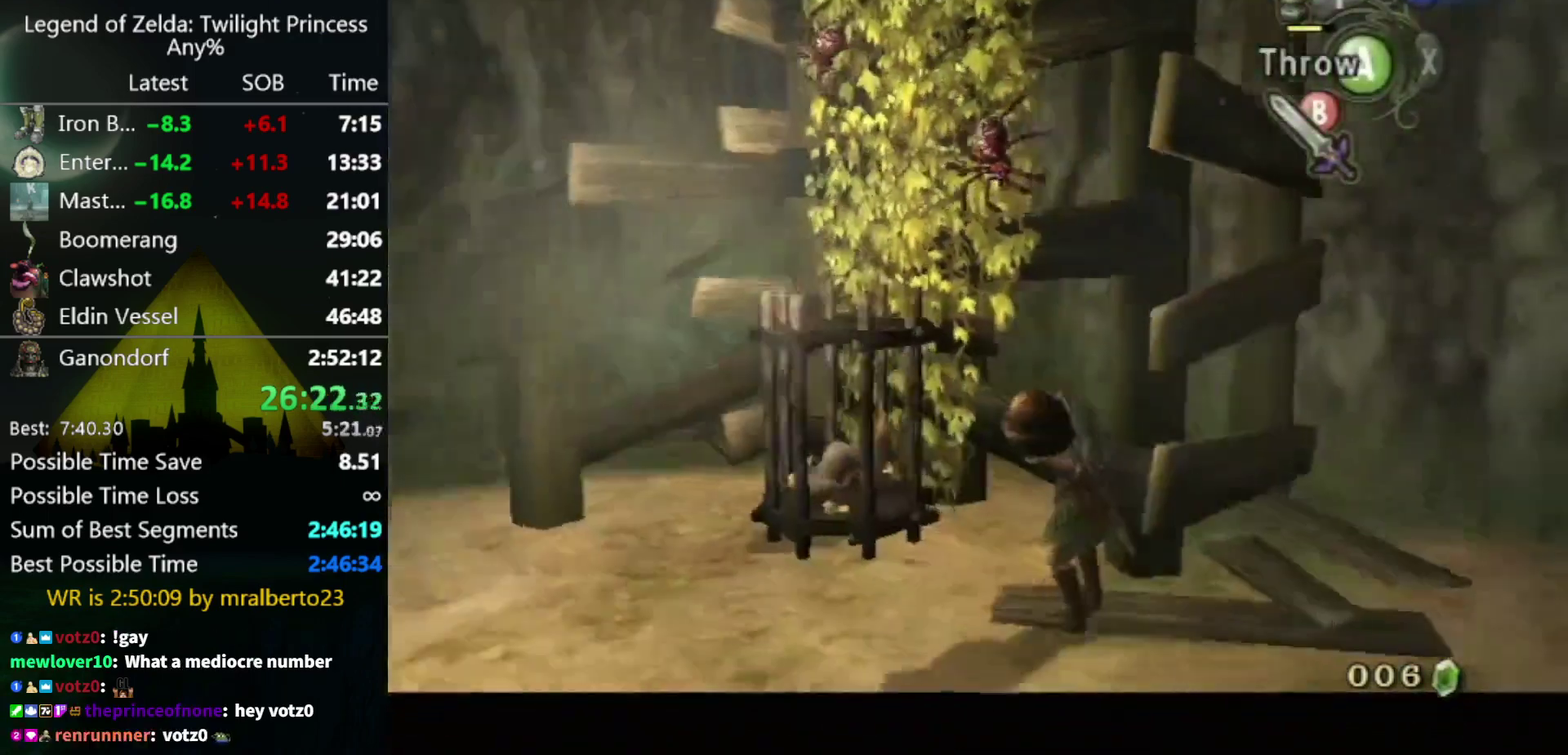
{"buttons": ["L1"], "left_stick": "center", "right_stick": "center", "events": [[200, "left_stick", "center"], [233, "A", "down"], [300, "A", "up"]]}
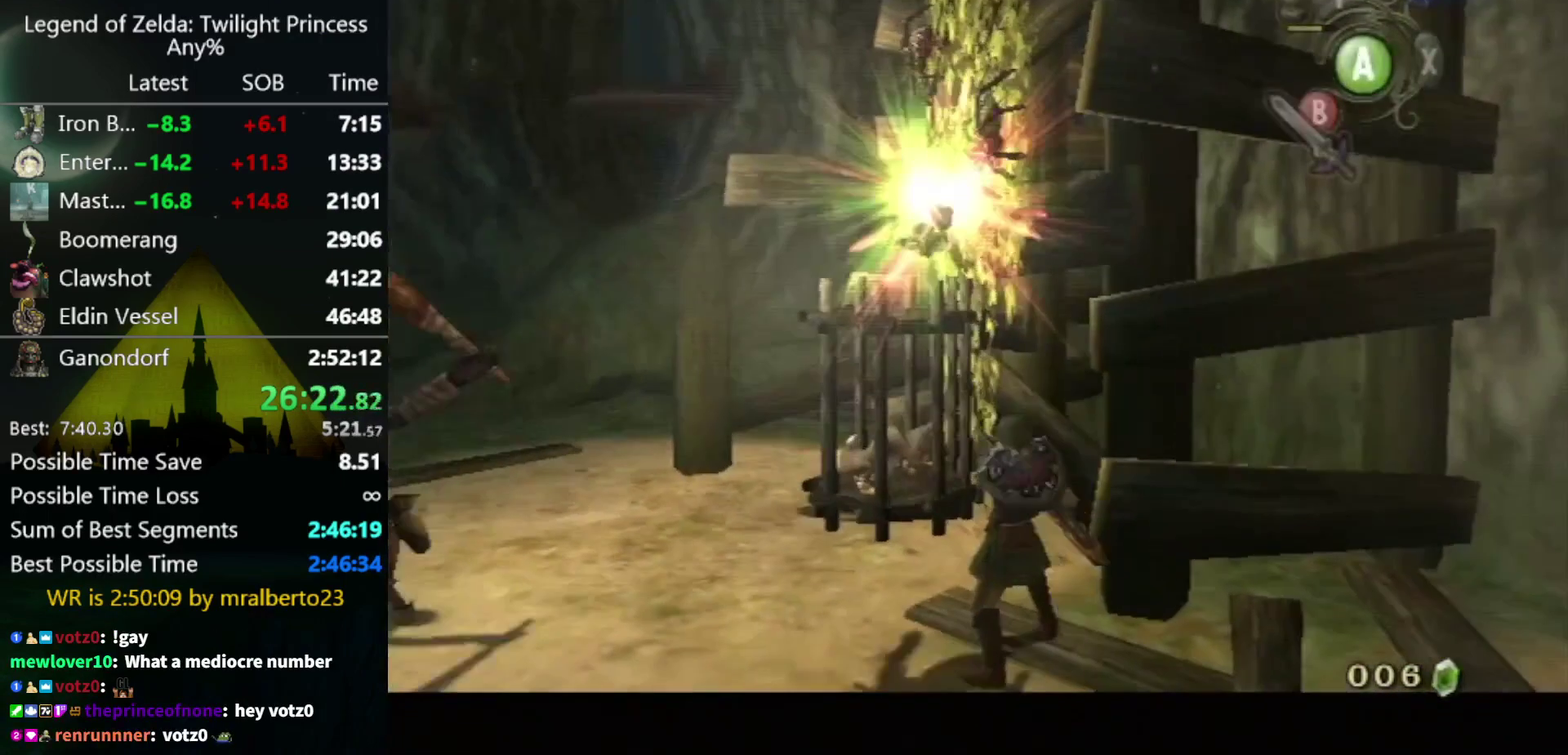
{"buttons": ["B"], "left_stick": "up-left", "right_stick": "center", "events": [[67, "L1", "up"], [133, "left_stick", "up-left"], [467, "B", "down"]]}